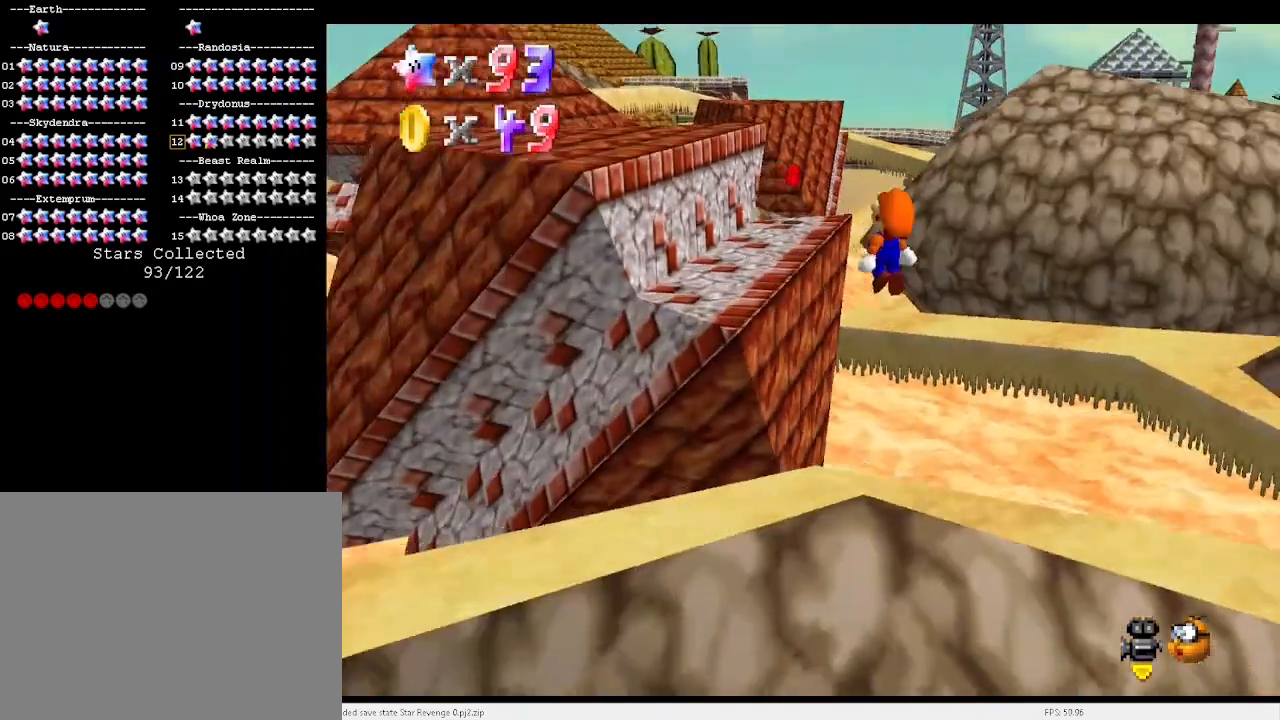
Gameplay with keyboard; each line is a JSON object with the keys held at the frame after it. "events" lists presses ("down") and releases ("up") of "a", "c", "d", "down", "e", "left", "r", "return", "right", "s", "up", "v", "w", "x" and "z" between this image and that frame as [ms after this image, input, new state], when the widget could be followed in between. No other keys are recorded. Mouse input is not recorded.
{"keys": [], "events": [[100, "up", "up"], [167, "left", "up"], [267, "a", "up"], [267, "x", "up"], [300, "right", "down"], [467, "right", "up"]]}
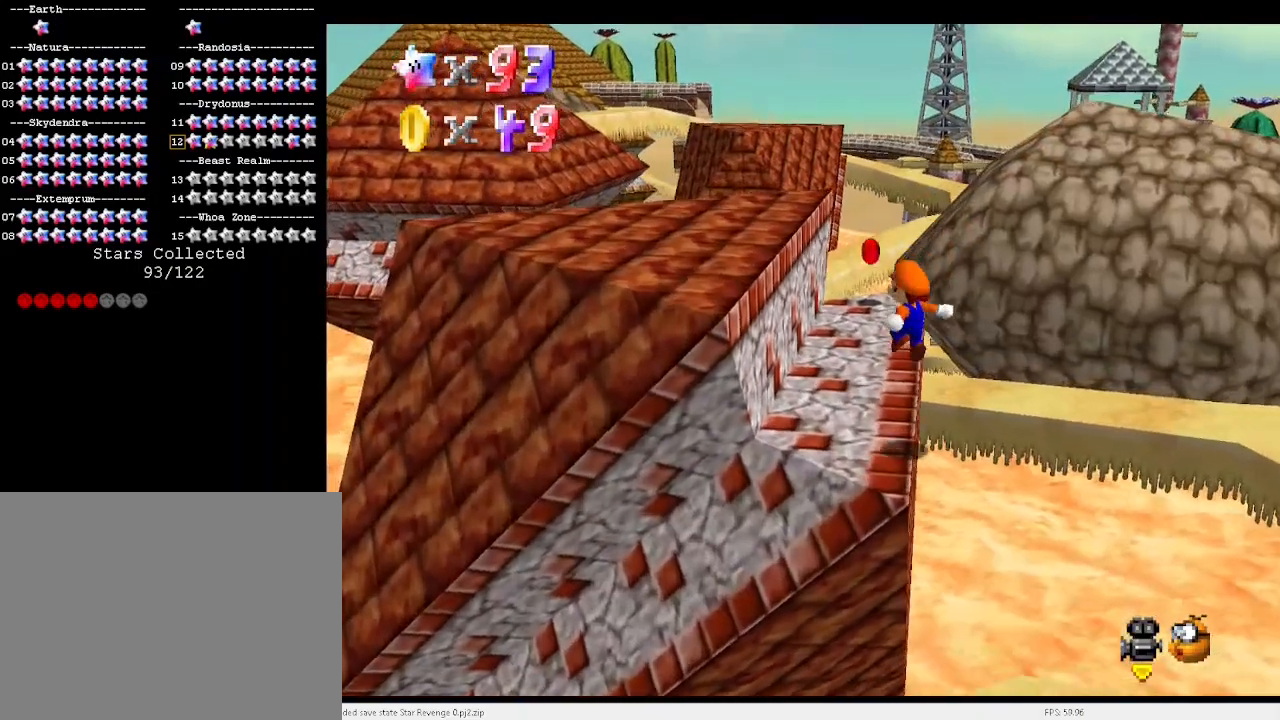
{"keys": ["up", "x"], "events": [[33, "up", "down"], [100, "right", "down"], [133, "right", "up"], [433, "x", "down"]]}
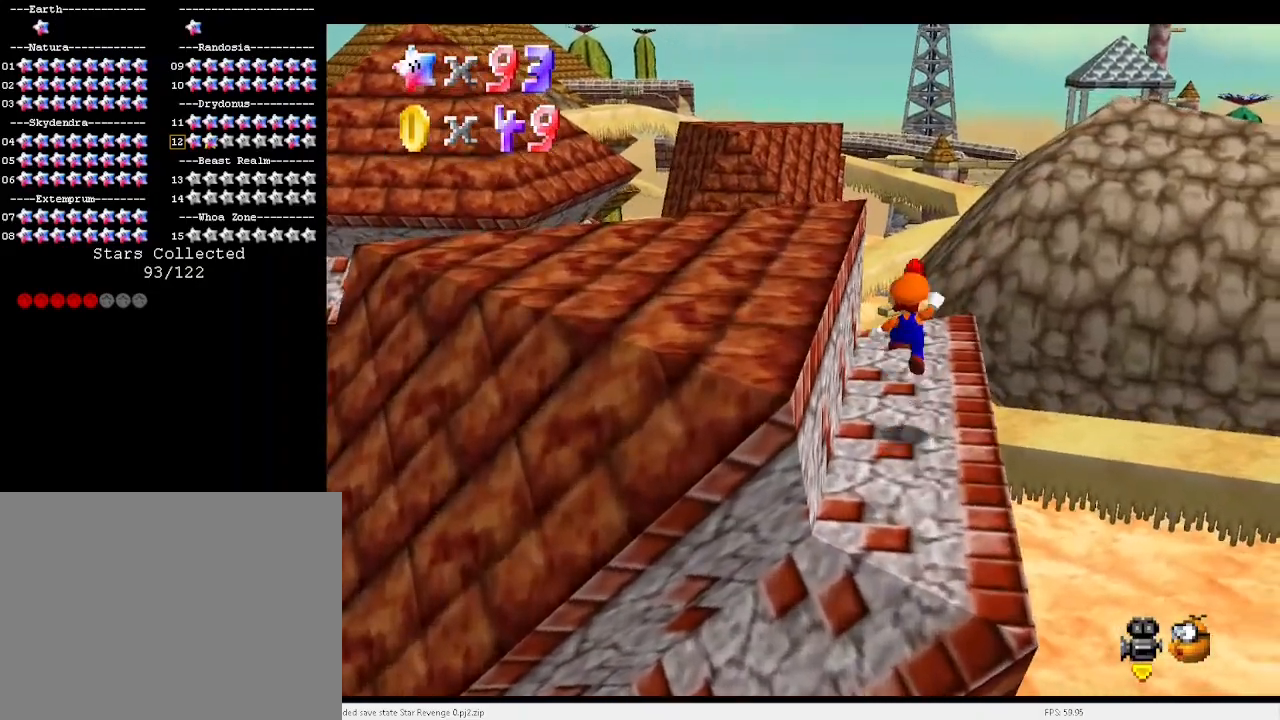
{"keys": [], "events": [[33, "x", "up"], [167, "d", "down"], [200, "d", "up"], [300, "d", "down"], [300, "up", "up"], [367, "d", "up"]]}
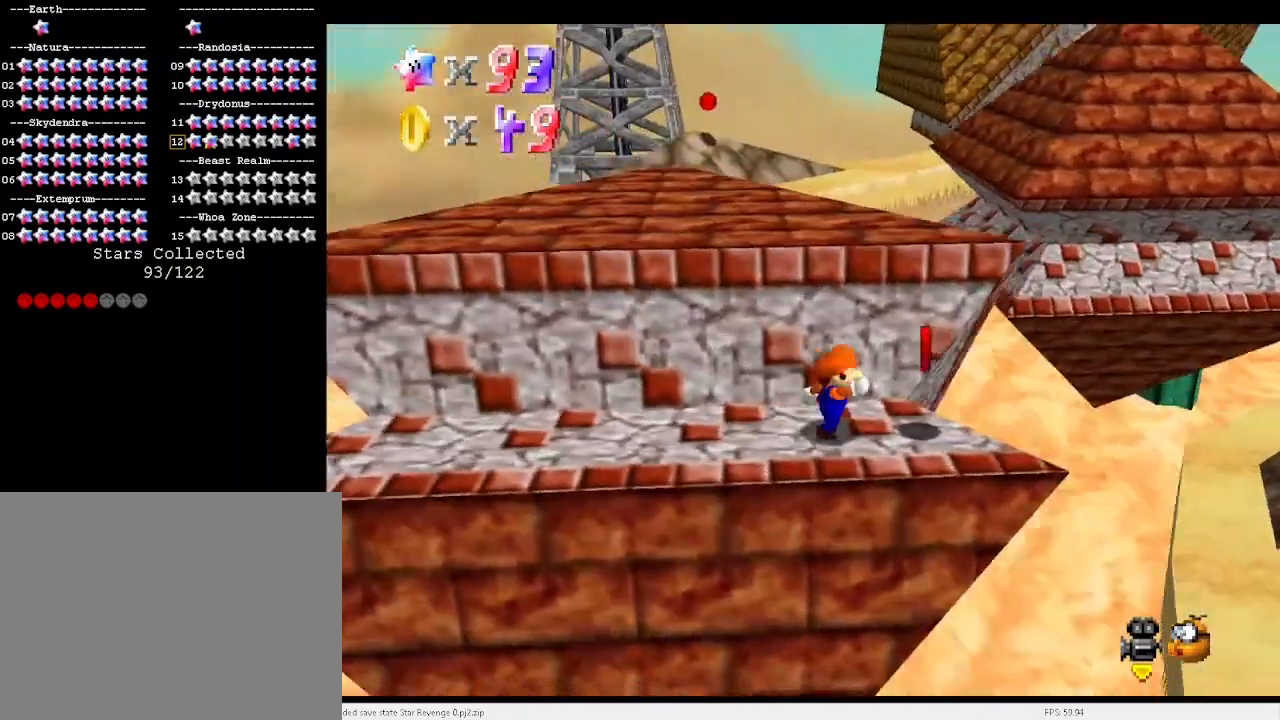
{"keys": [], "events": []}
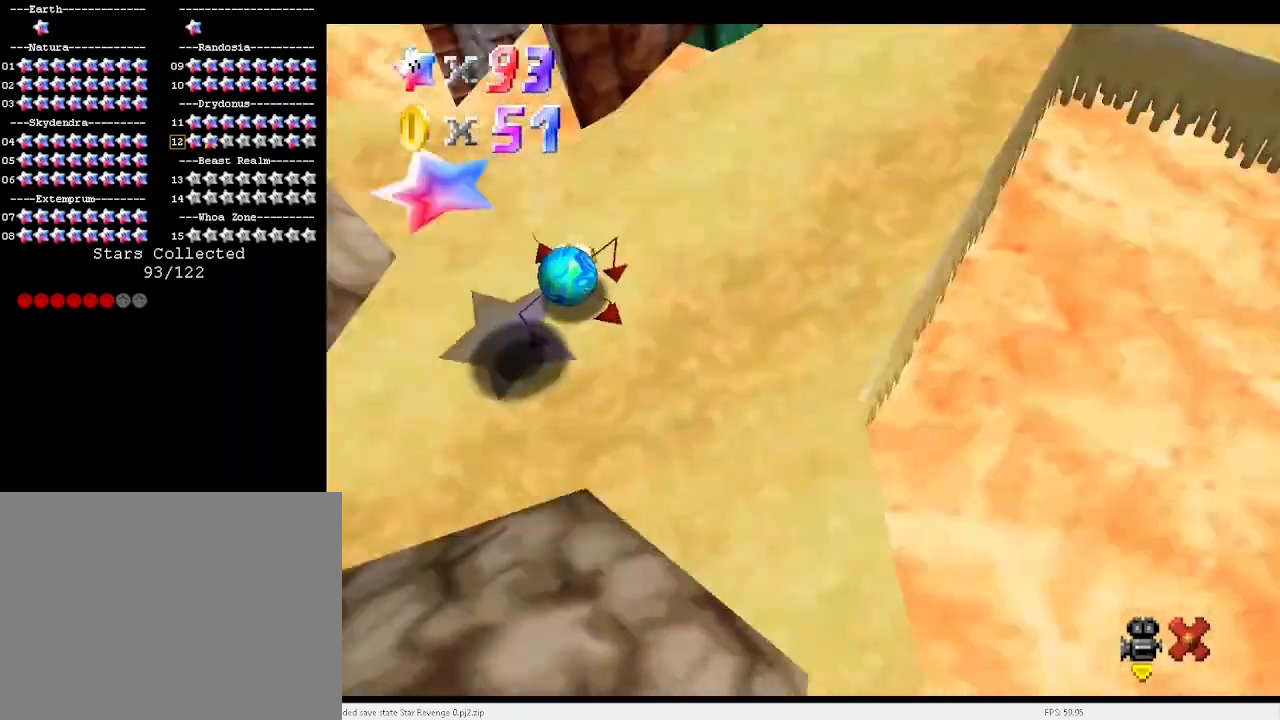
{"keys": [], "events": []}
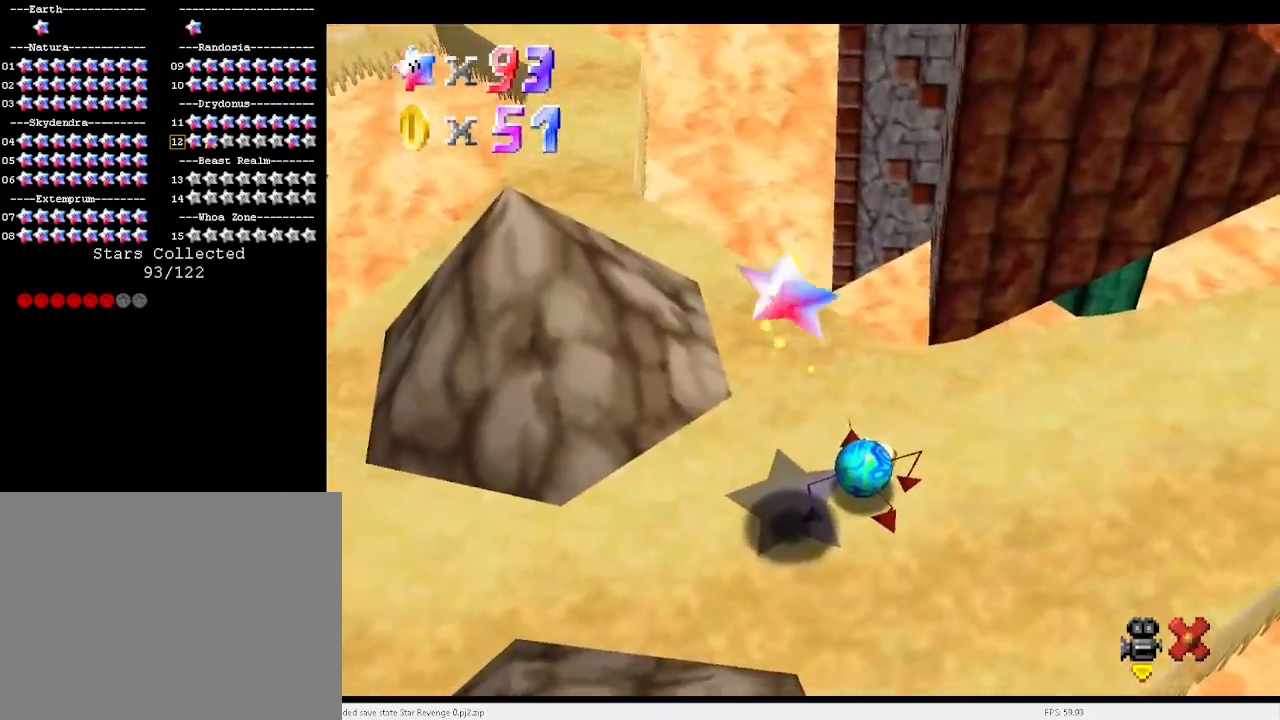
{"keys": [], "events": []}
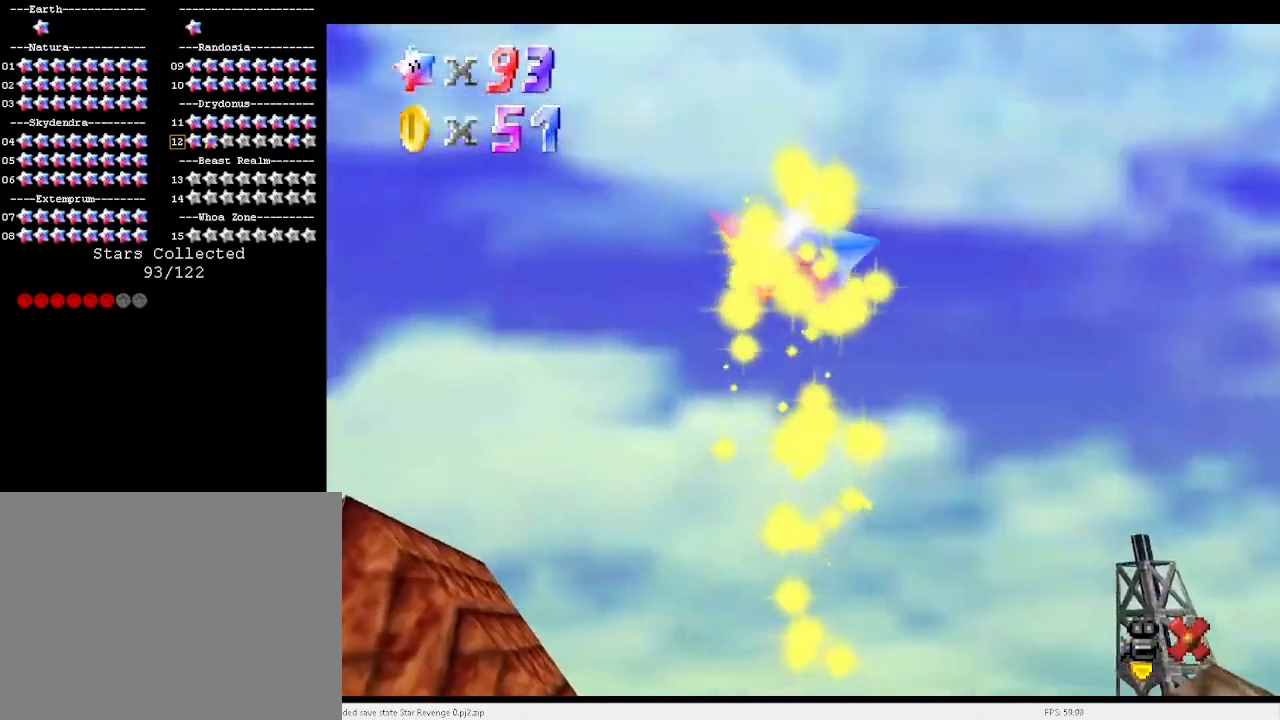
{"keys": [], "events": []}
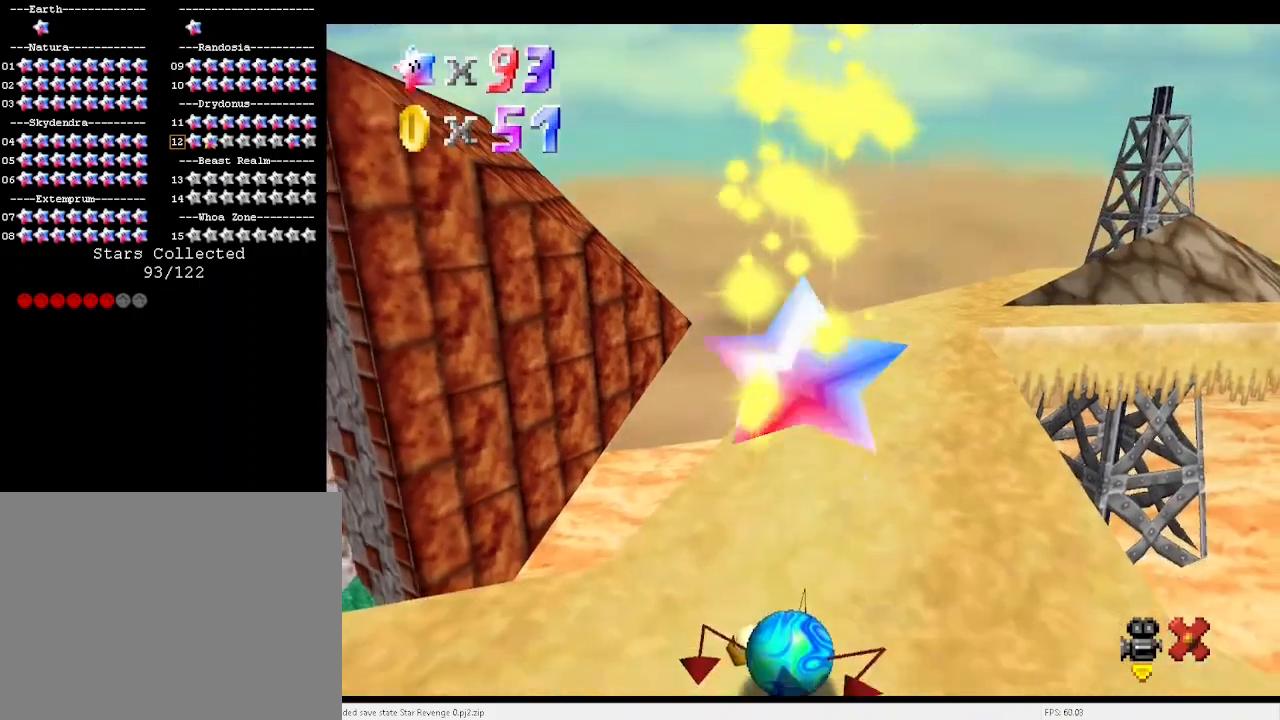
{"keys": [], "events": []}
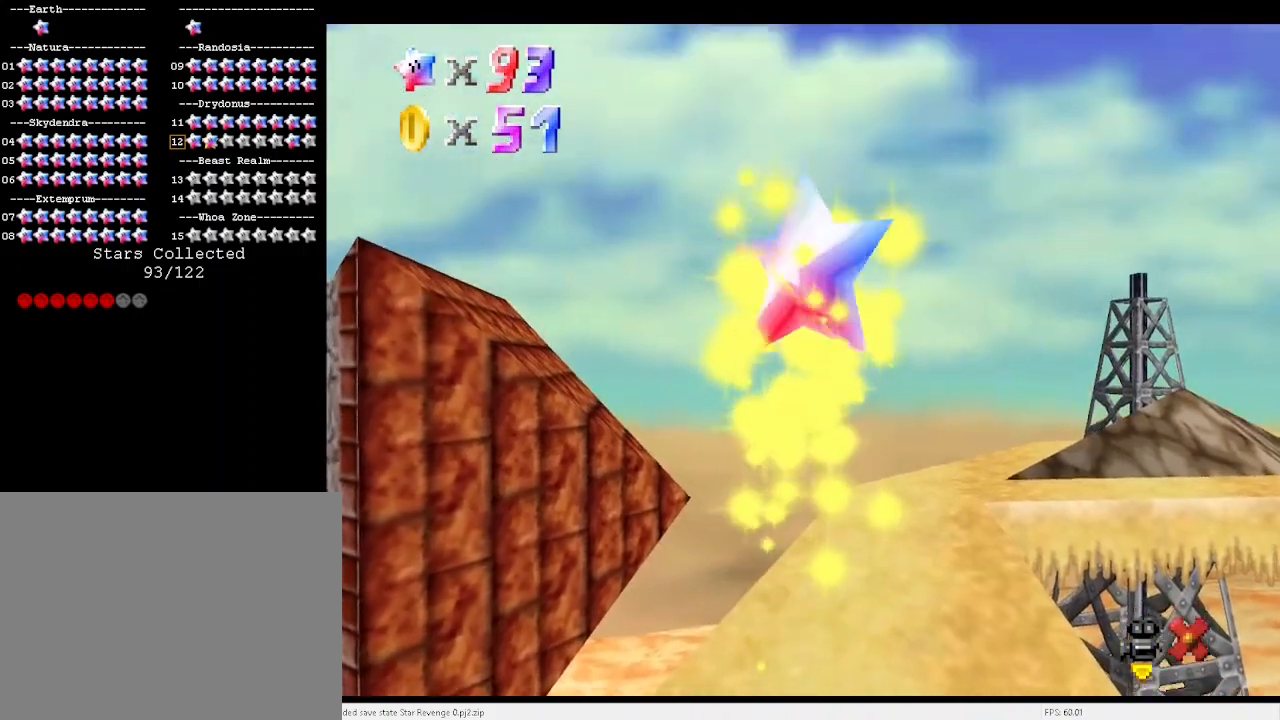
{"keys": [], "events": []}
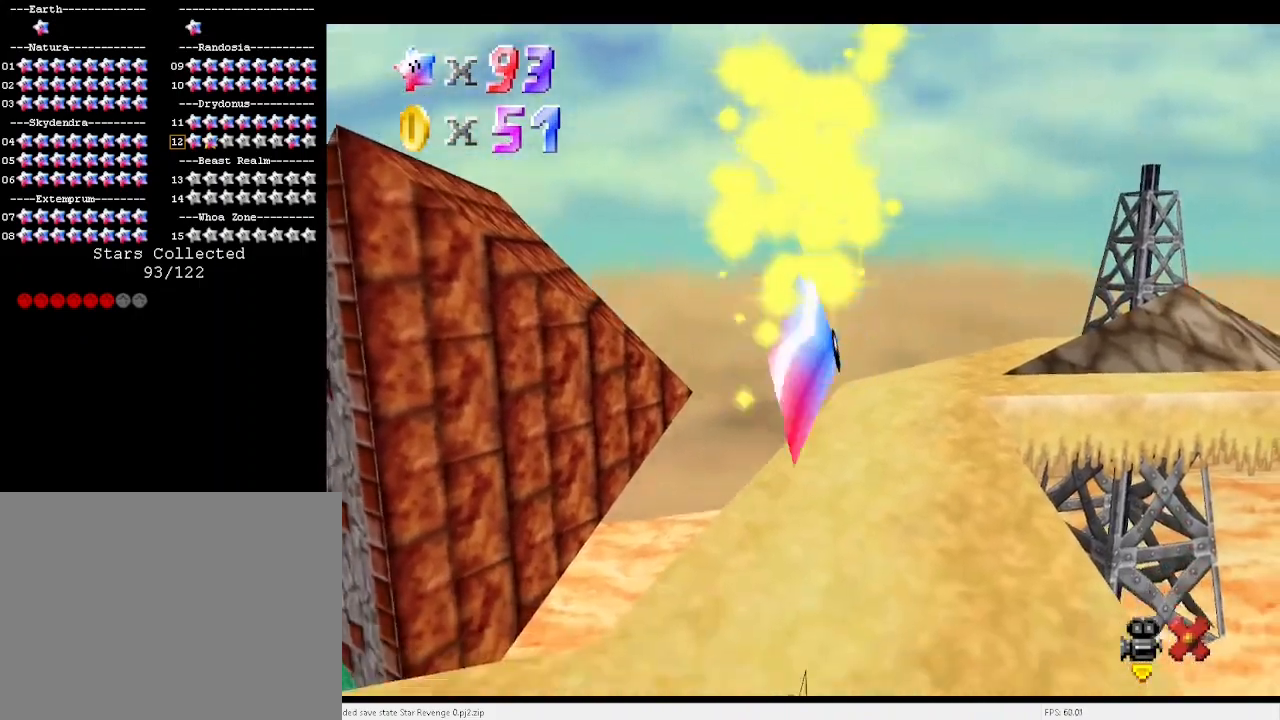
{"keys": [], "events": []}
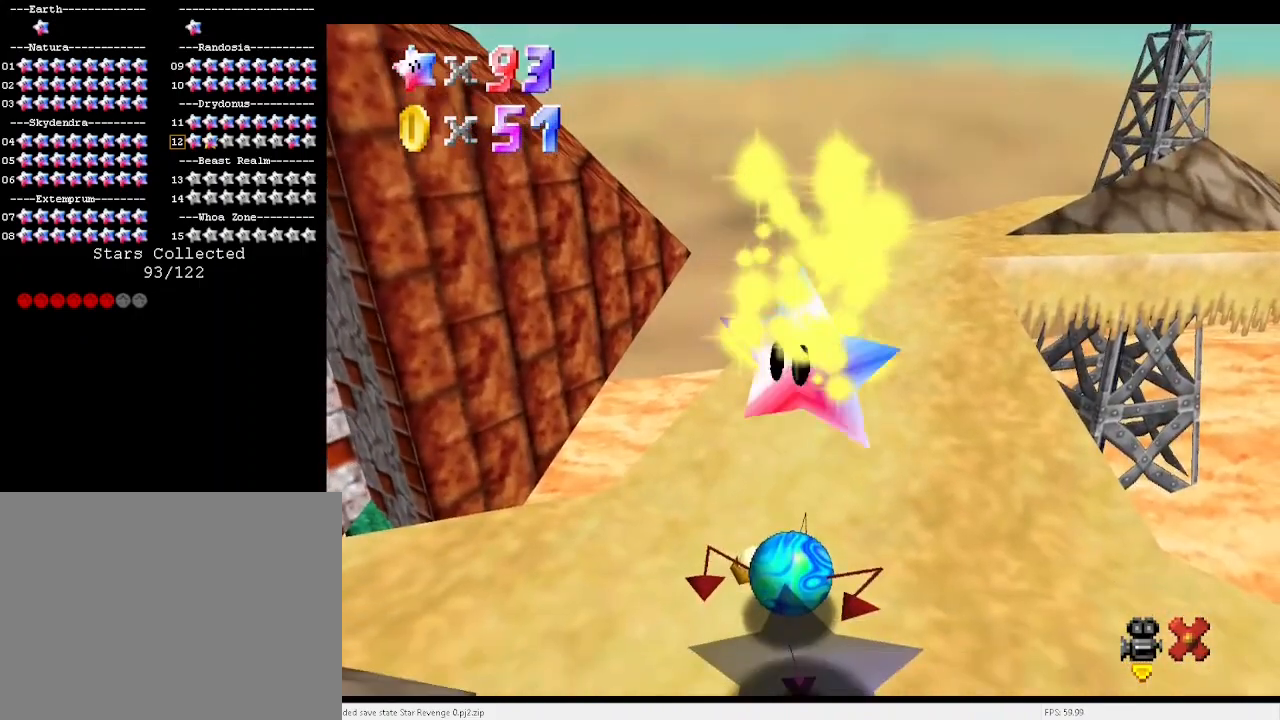
{"keys": [], "events": []}
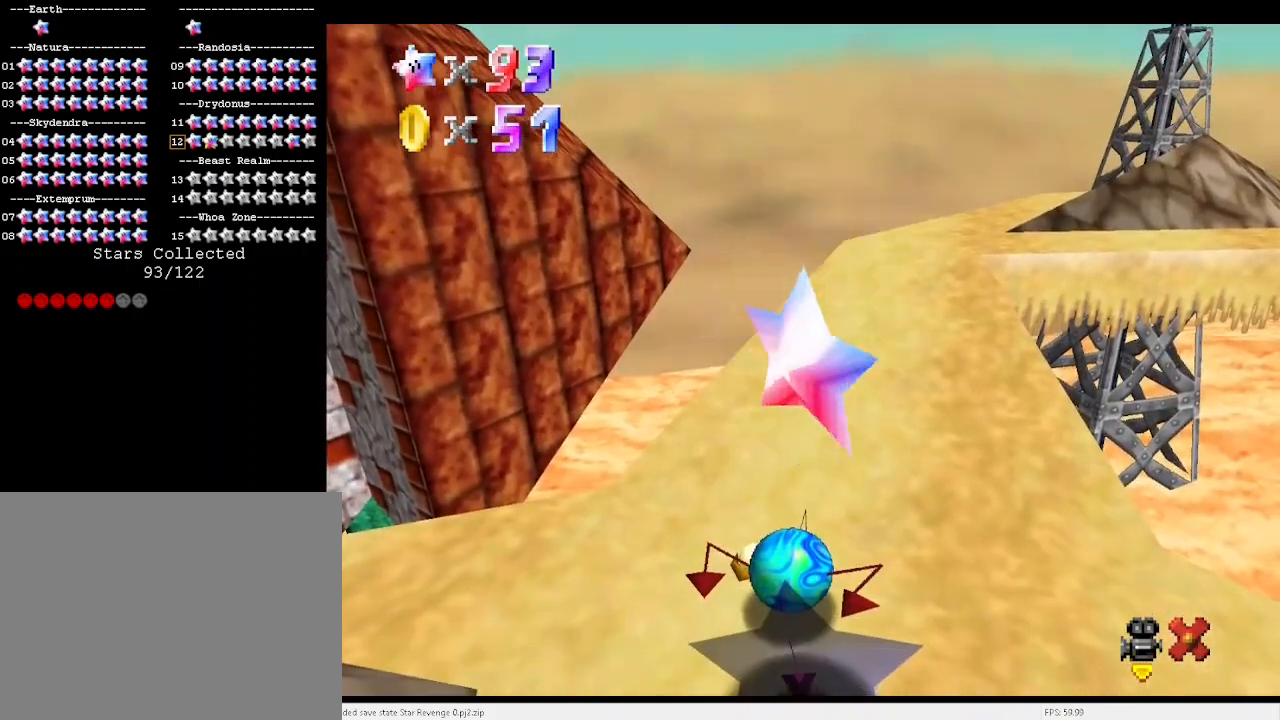
{"keys": ["d", "v"], "events": [[67, "v", "down"], [200, "left", "down"], [267, "left", "up"], [500, "d", "down"]]}
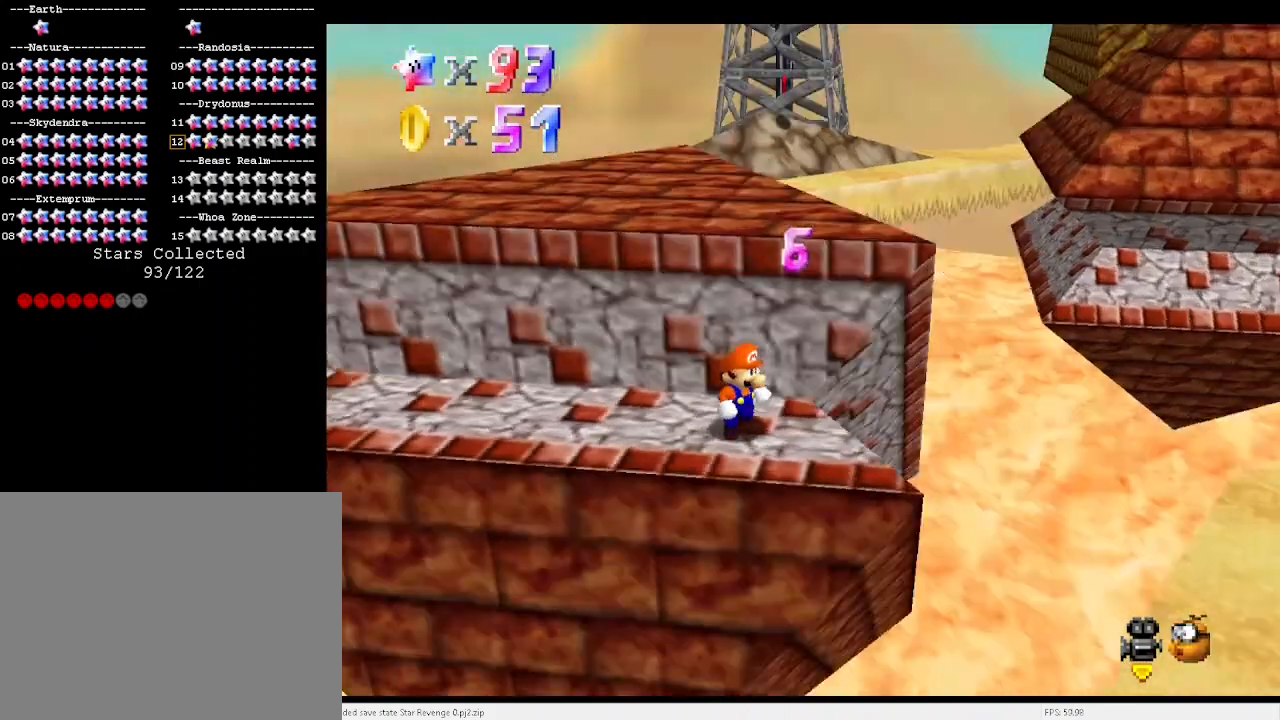
{"keys": ["up"], "events": [[33, "v", "up"], [100, "d", "up"], [167, "d", "down"], [233, "d", "up"], [433, "up", "down"]]}
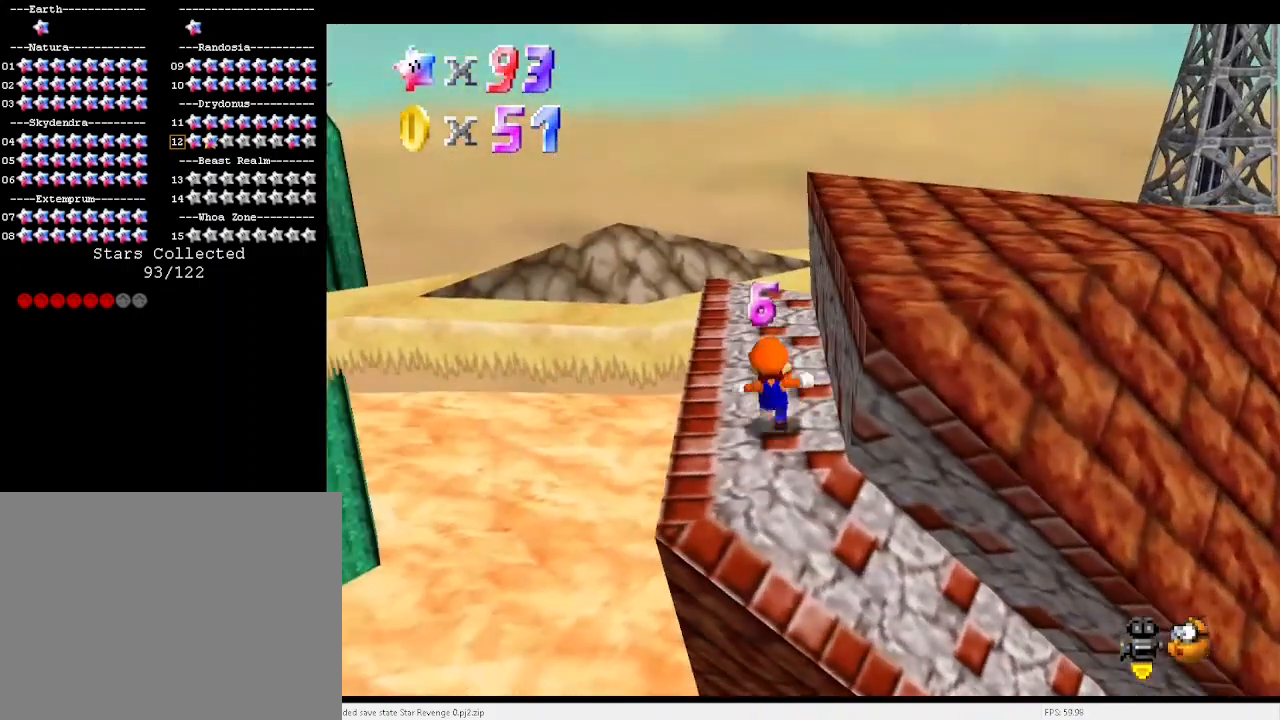
{"keys": ["up", "x"], "events": [[400, "z", "down"], [433, "x", "down"], [500, "z", "up"]]}
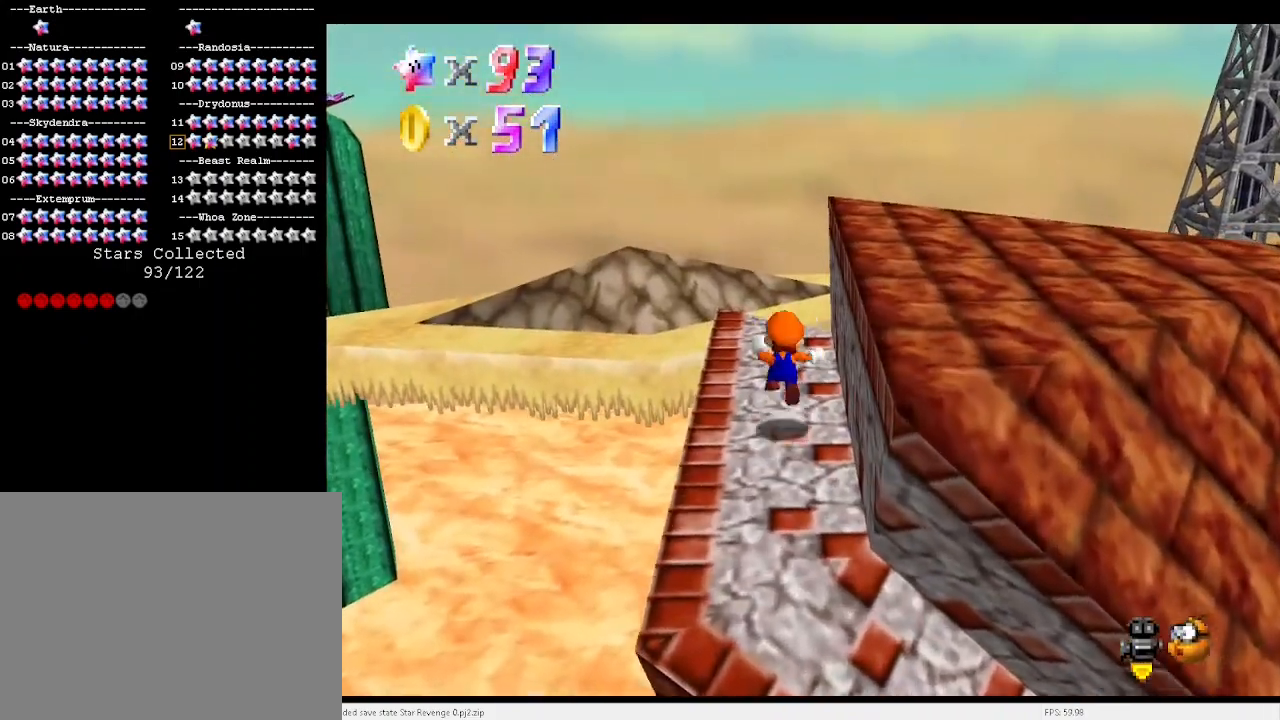
{"keys": [], "events": [[33, "x", "up"], [133, "a", "down"], [233, "a", "up"], [367, "up", "up"]]}
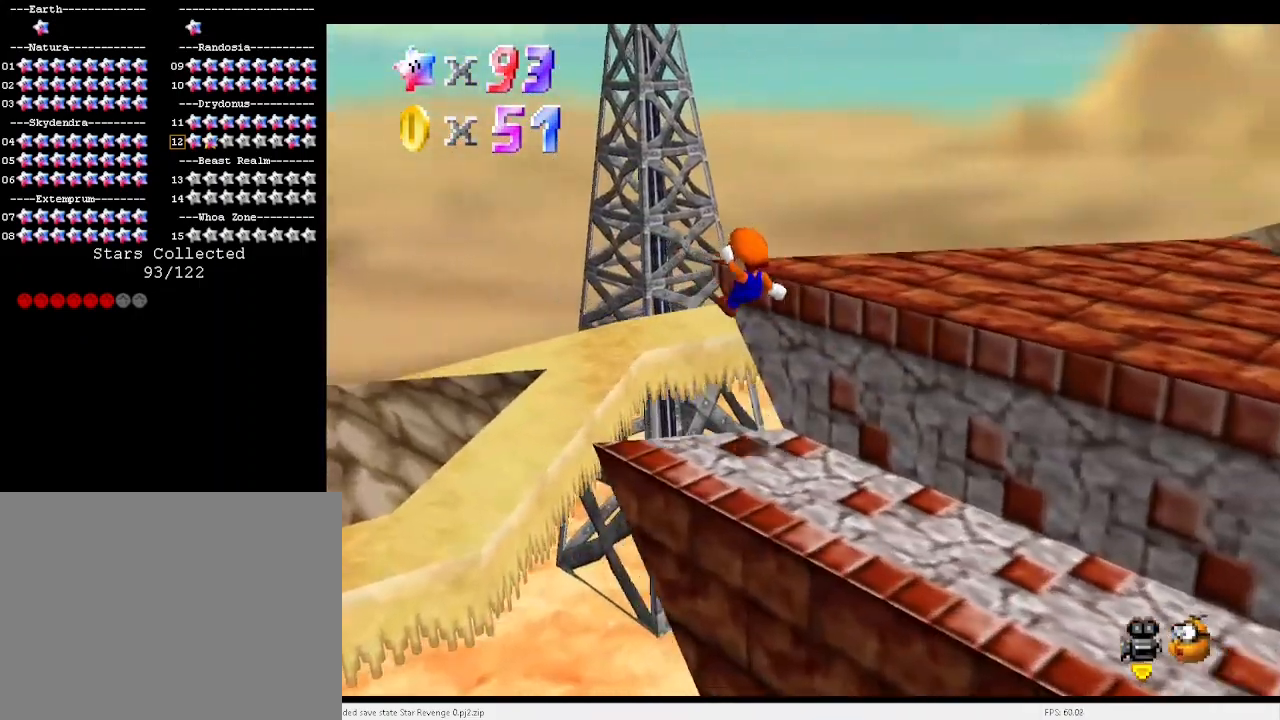
{"keys": ["d", "up"], "events": [[267, "d", "down"], [300, "right", "down"], [333, "d", "up"], [333, "right", "up"], [433, "d", "down"], [500, "up", "down"]]}
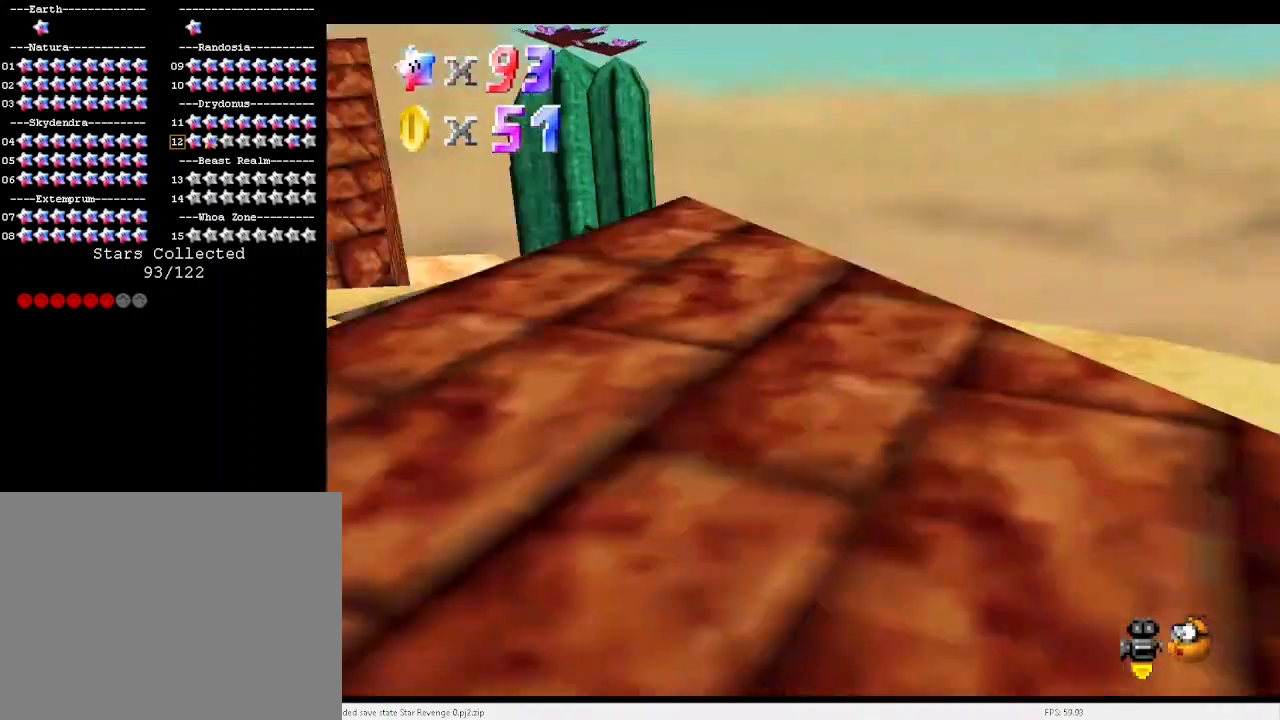
{"keys": [], "events": [[33, "d", "up"], [33, "up", "up"], [133, "d", "down"], [233, "d", "up"]]}
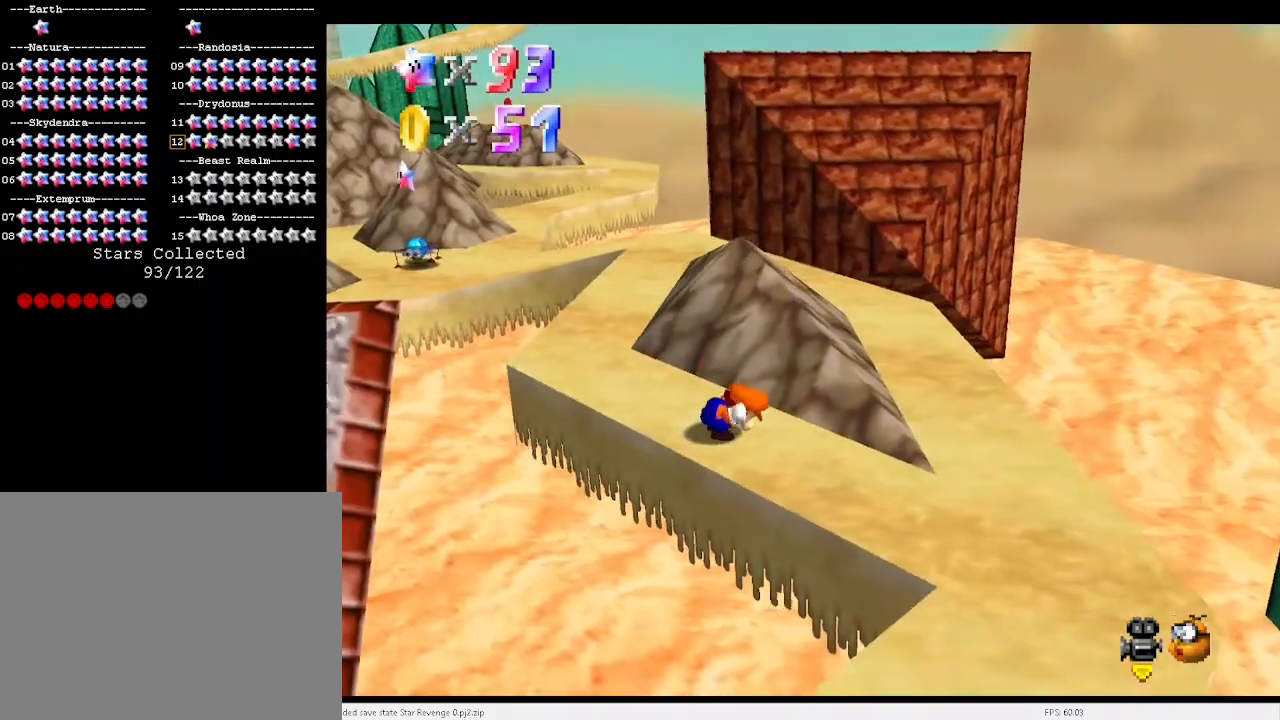
{"keys": ["left"], "events": [[467, "left", "down"]]}
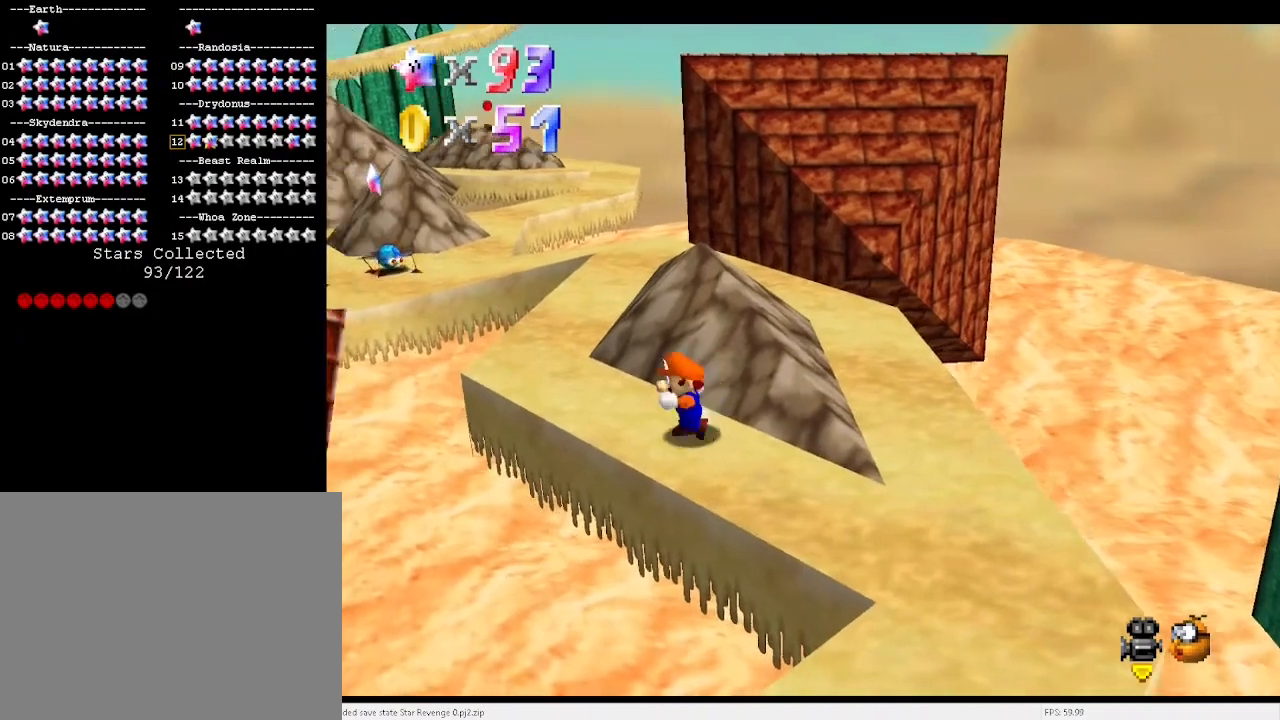
{"keys": ["left", "up", "x"], "events": [[67, "up", "down"], [267, "left", "up"], [400, "x", "down"], [433, "left", "down"]]}
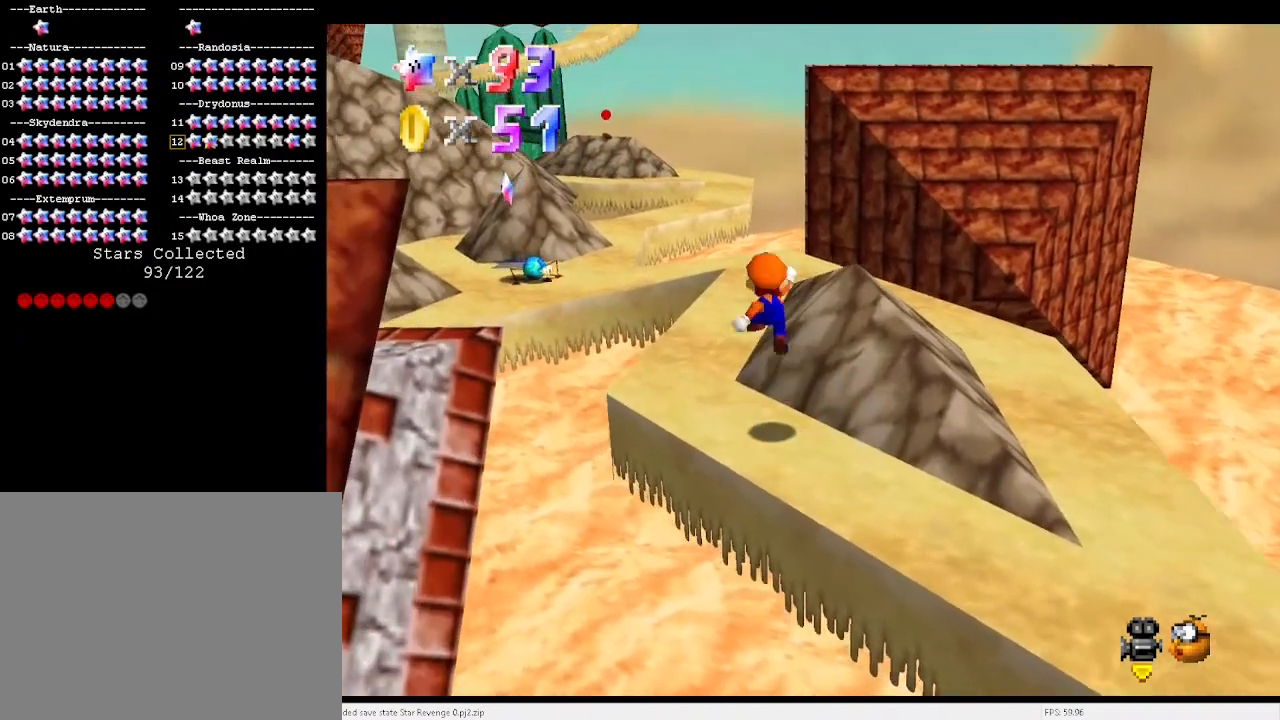
{"keys": ["right"], "events": [[167, "c", "down"], [167, "left", "up"], [233, "x", "up"], [267, "c", "up"], [300, "up", "up"], [400, "right", "down"]]}
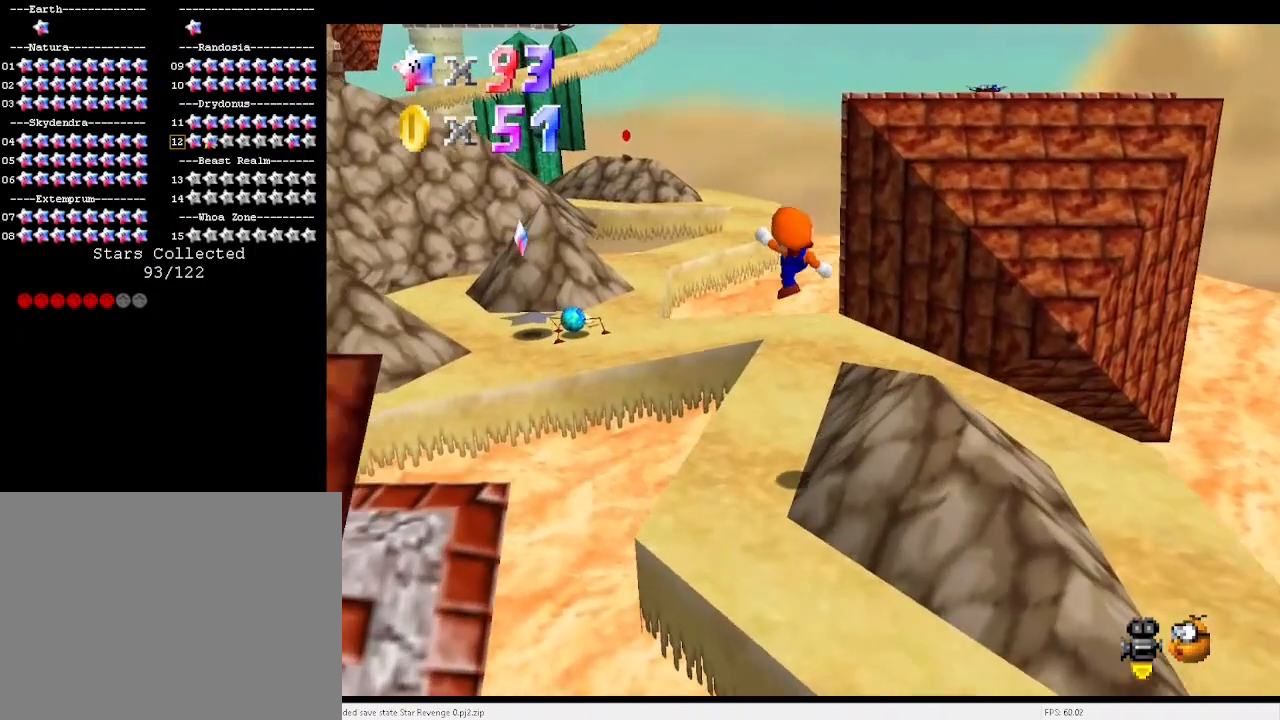
{"keys": ["left", "up"], "events": [[33, "right", "up"], [233, "right", "down"], [333, "up", "down"], [367, "right", "up"], [467, "left", "down"]]}
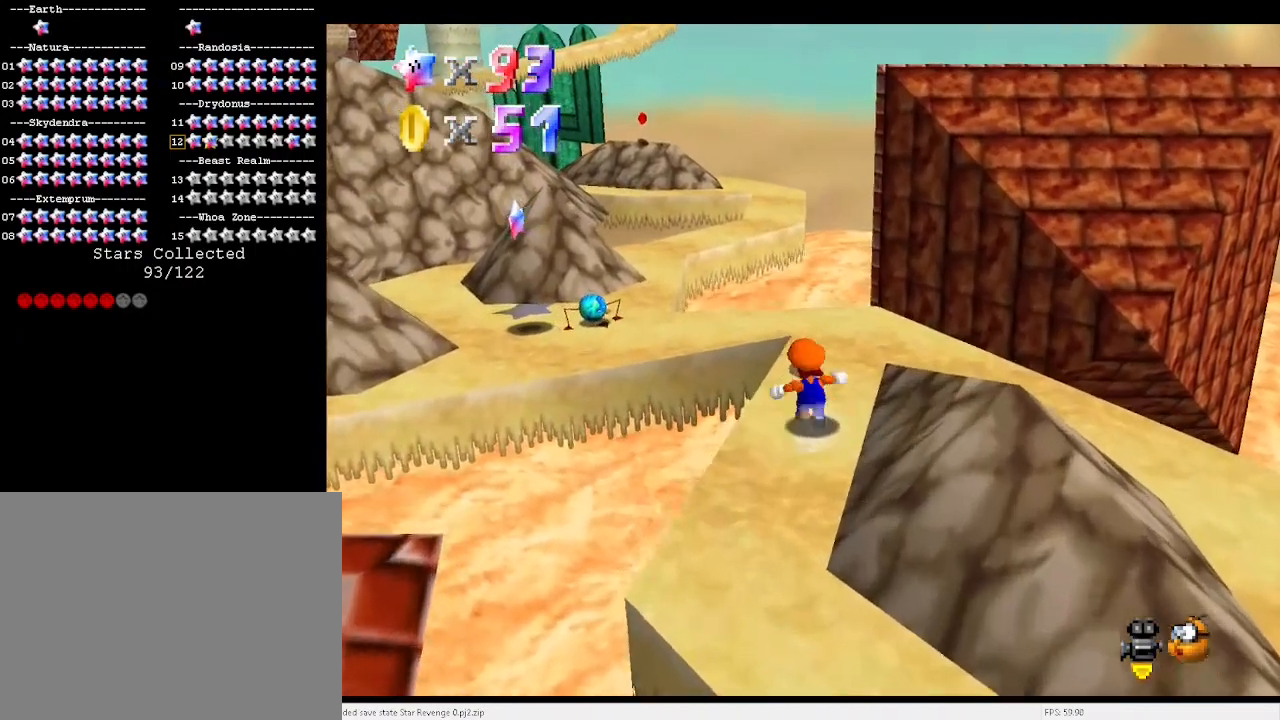
{"keys": ["left", "up"], "events": [[67, "z", "down"], [133, "x", "down"], [167, "z", "up"], [200, "x", "up"]]}
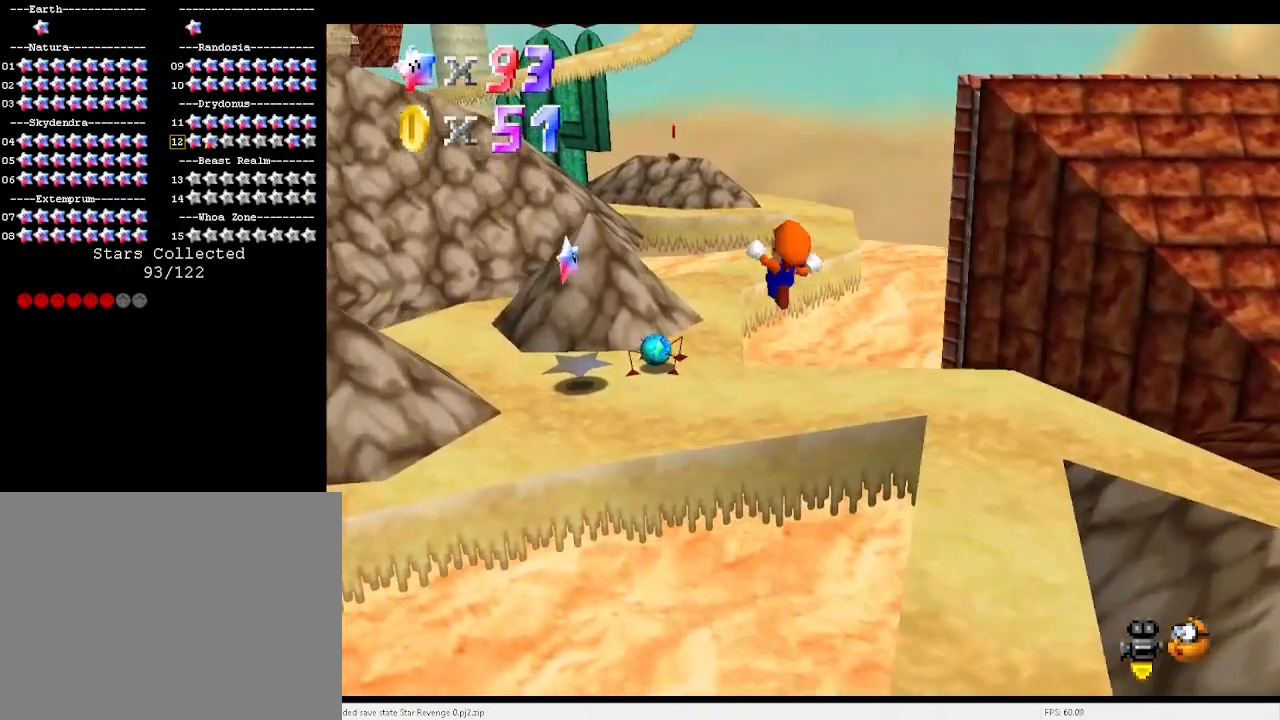
{"keys": ["left"], "events": [[500, "up", "up"]]}
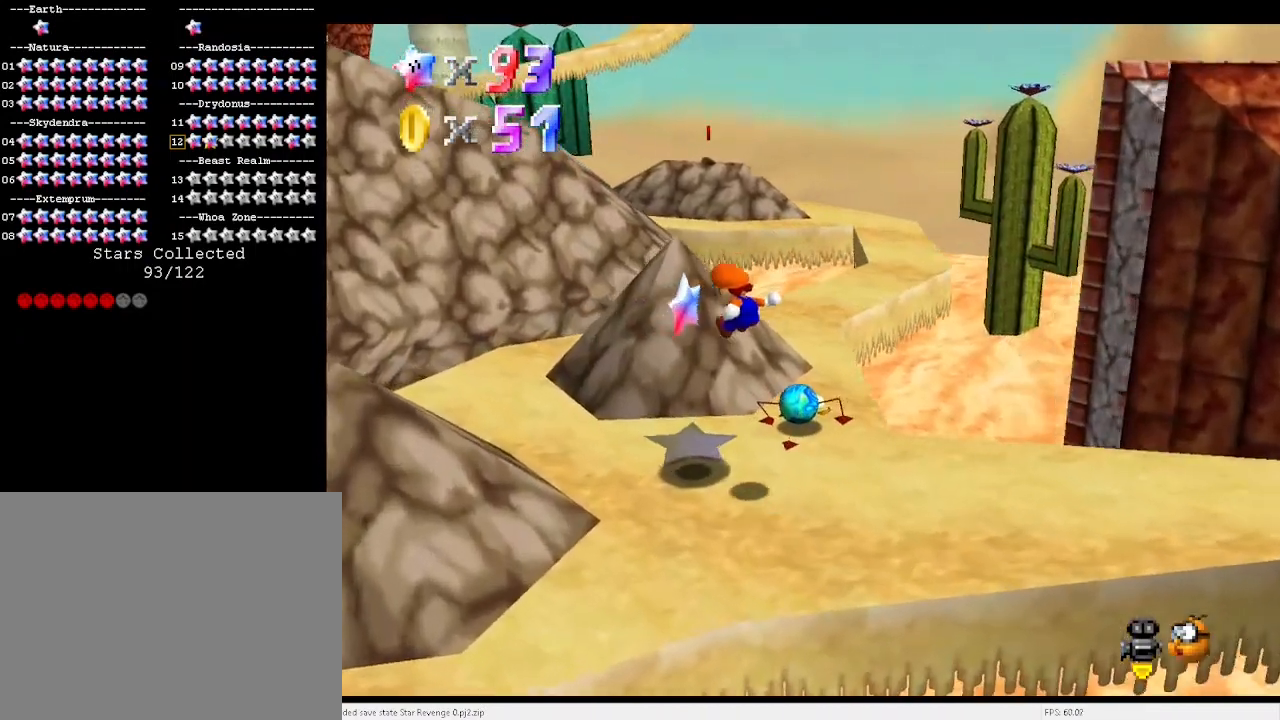
{"keys": [], "events": [[100, "left", "up"]]}
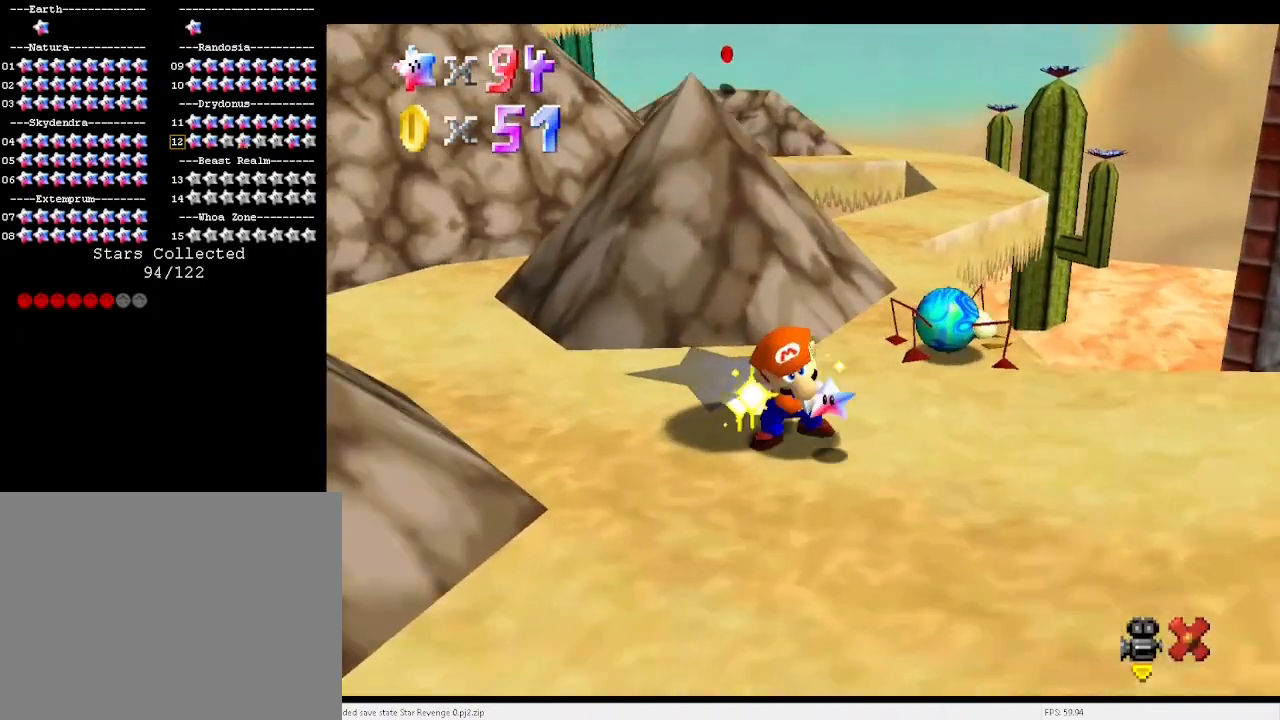
{"keys": [], "events": []}
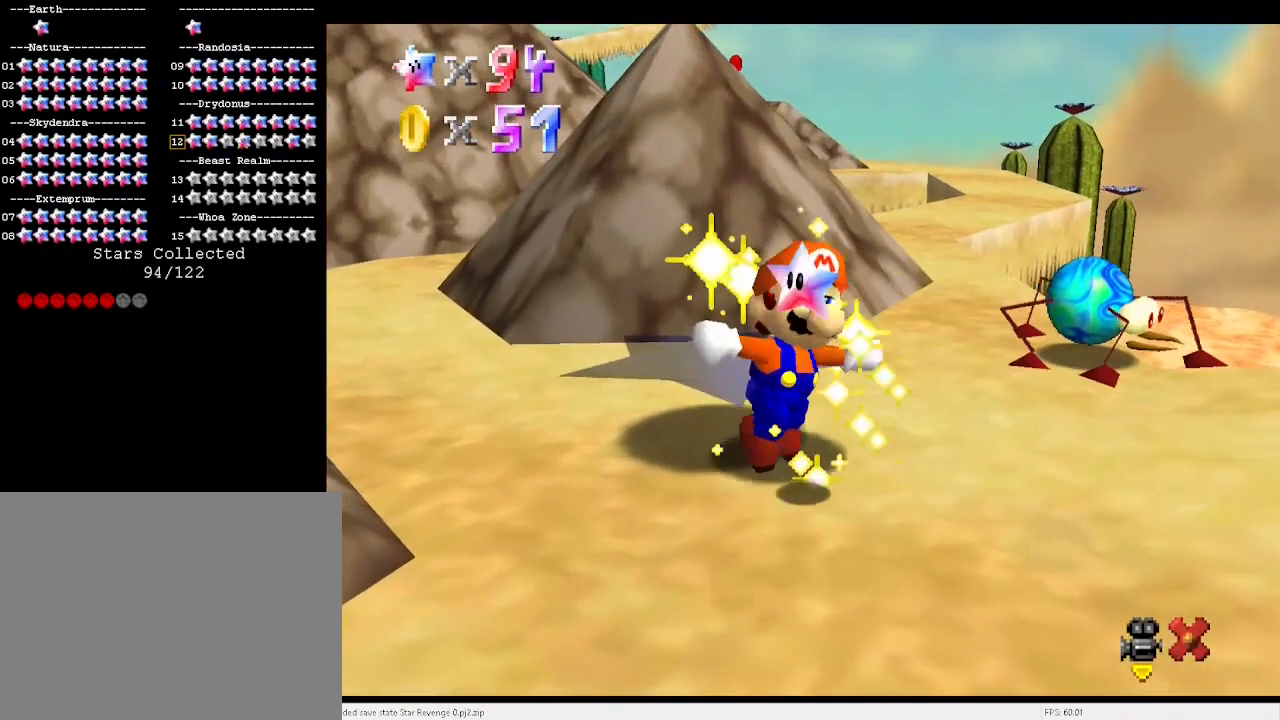
{"keys": [], "events": []}
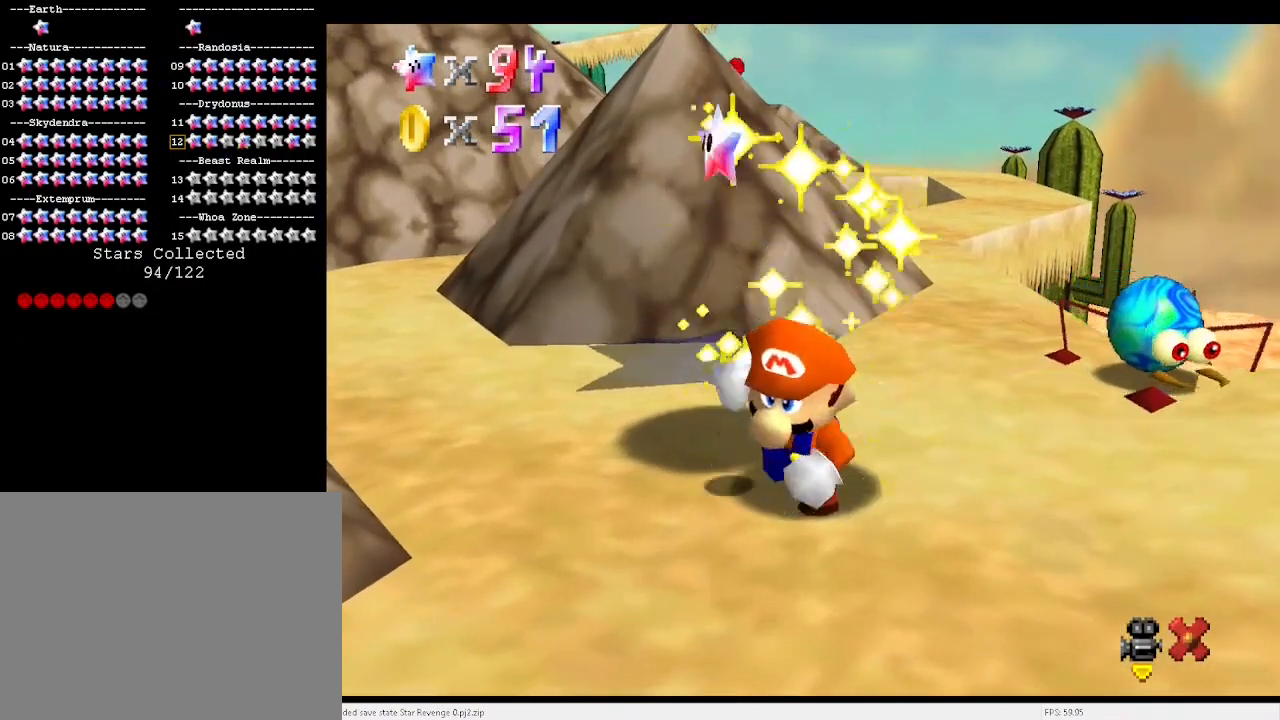
{"keys": [], "events": []}
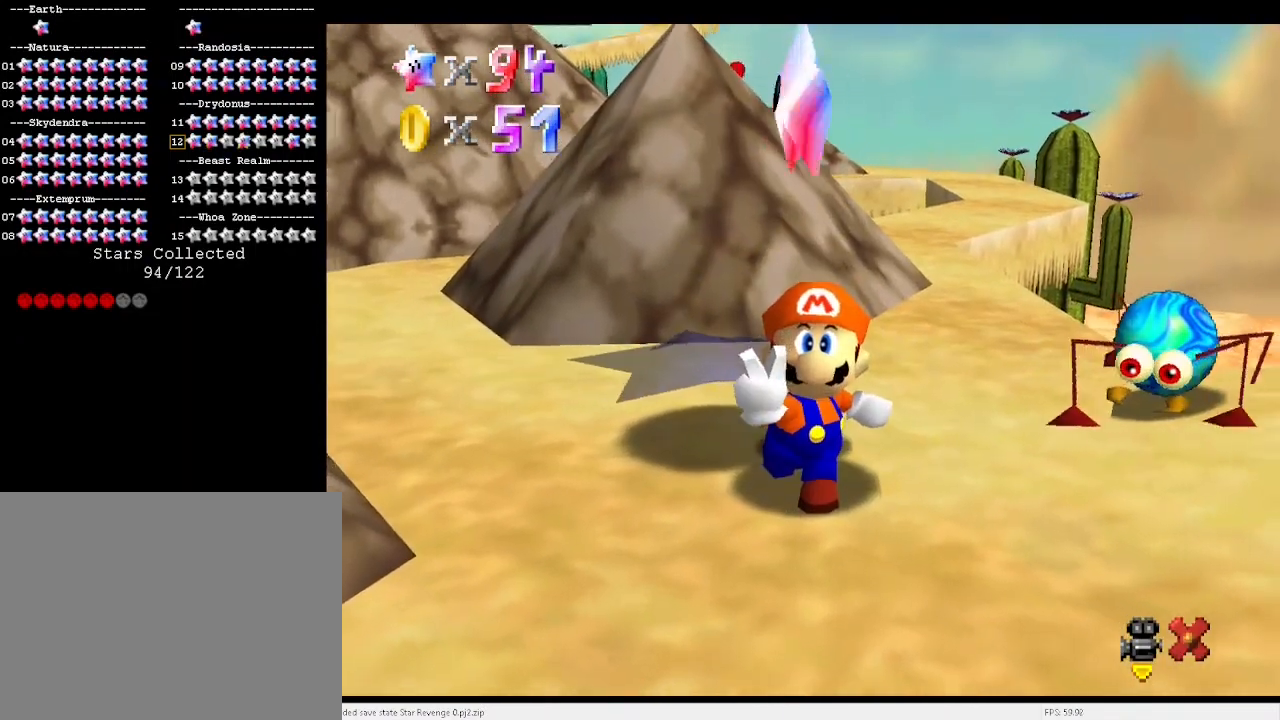
{"keys": [], "events": [[400, "c", "down"], [400, "x", "down"], [467, "c", "up"], [467, "x", "up"]]}
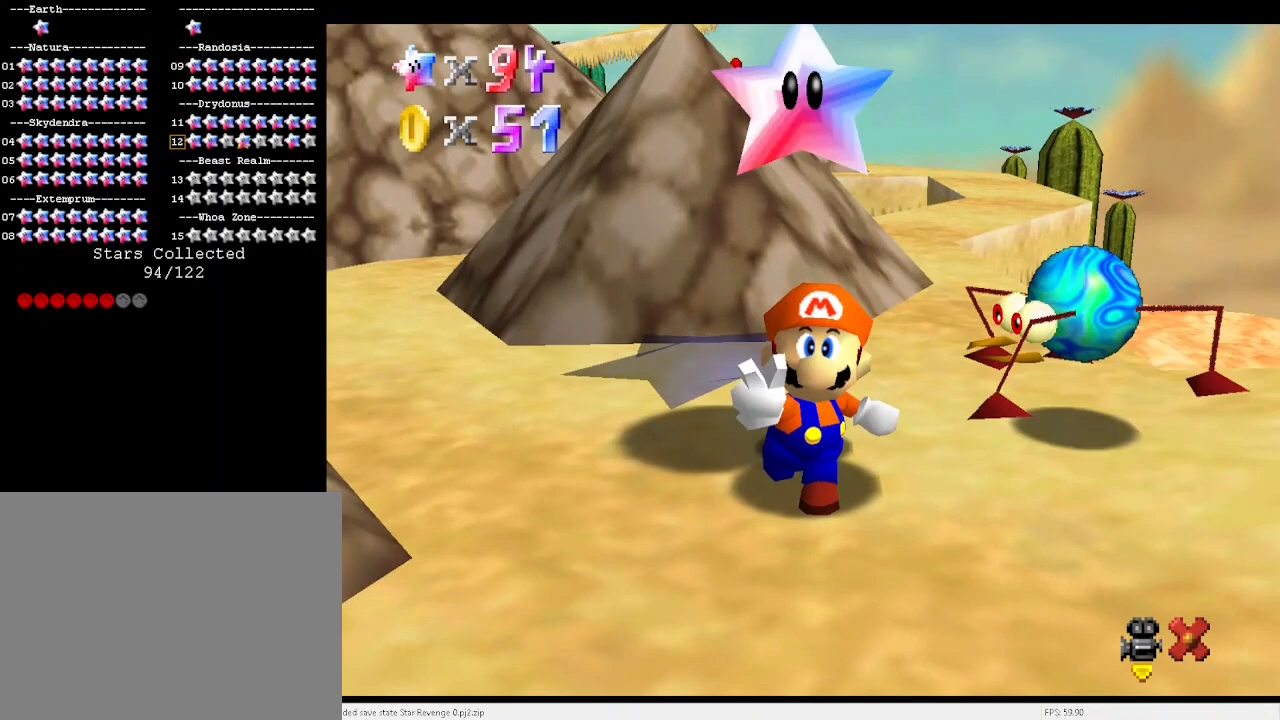
{"keys": [], "events": [[67, "c", "down"], [167, "c", "up"], [267, "c", "down"], [267, "x", "down"], [300, "c", "up"], [300, "x", "up"], [400, "c", "down"], [400, "x", "down"], [433, "x", "up"], [500, "c", "up"]]}
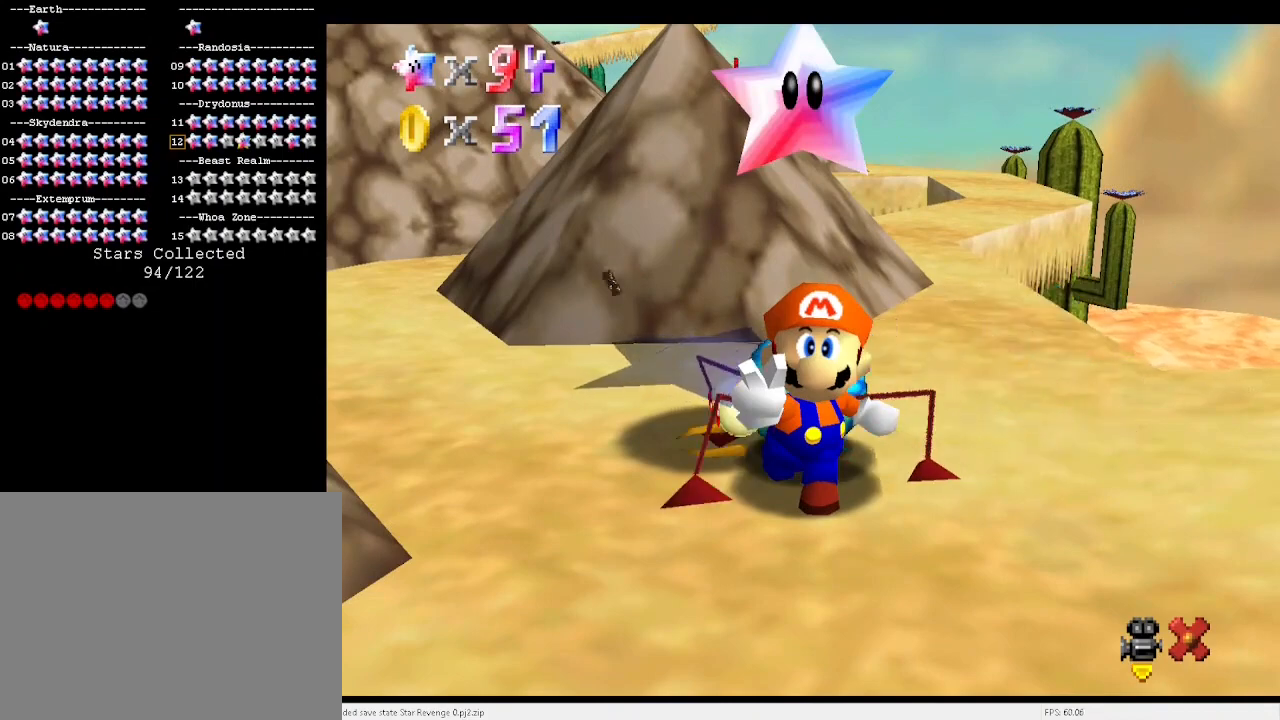
{"keys": ["c", "x"], "events": [[33, "c", "down"], [33, "x", "down"], [133, "c", "up"], [133, "x", "up"], [233, "c", "down"], [233, "x", "down"], [267, "c", "up"], [267, "x", "up"], [367, "c", "down"], [367, "x", "down"], [400, "c", "up"], [400, "x", "up"], [467, "c", "down"], [467, "x", "down"]]}